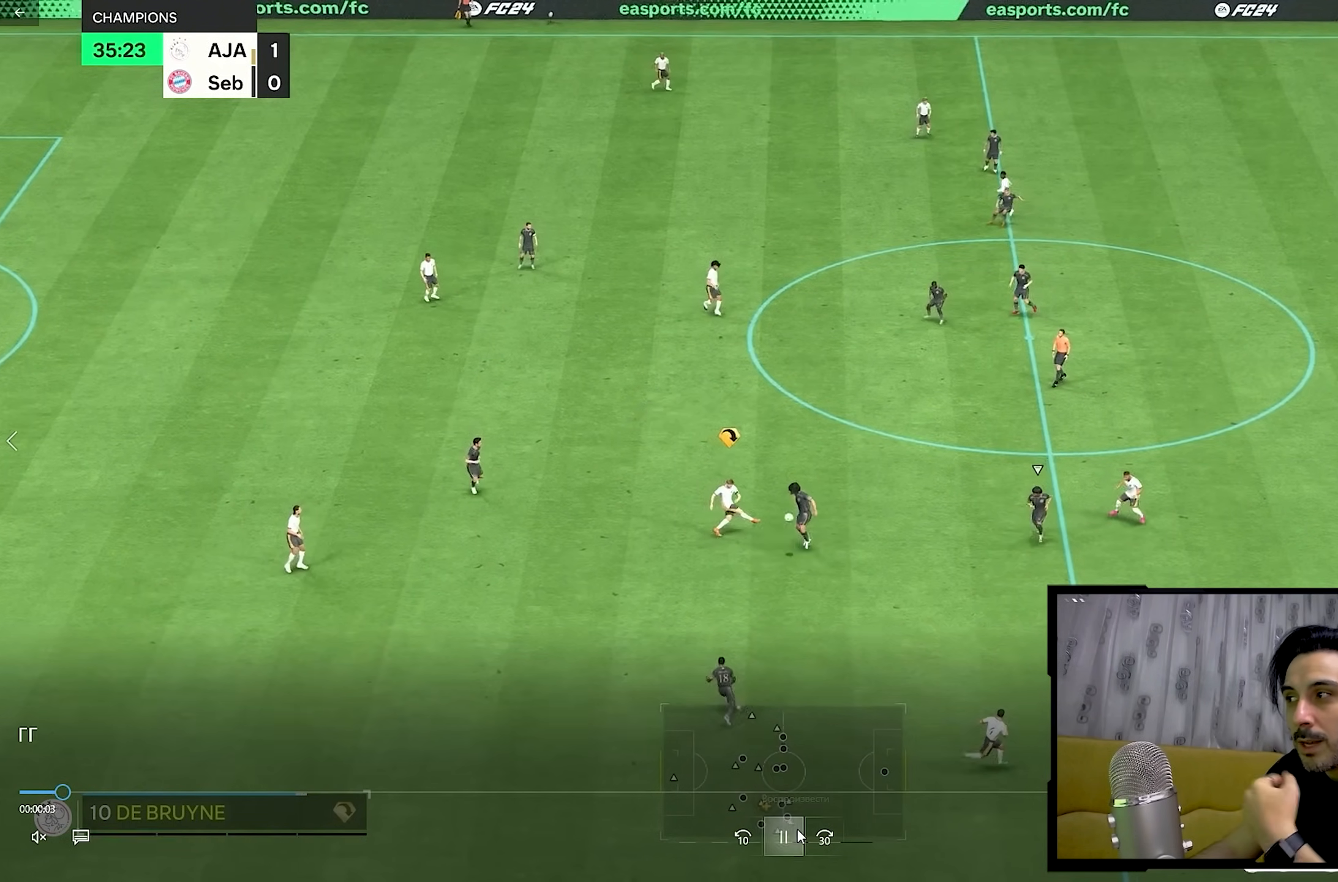
Gameplay with a controller (PlayStation layout); each line is a JSON object with the inputs held at the frame after it. "events" lists button and stick changes between this image and that frame as [ms after this image, input, new state], when the widget could be followed in between. Not read: L3 R3.
{"buttons": [], "left_stick": "right", "right_stick": "center", "events": [[183, "left_stick", "right"]]}
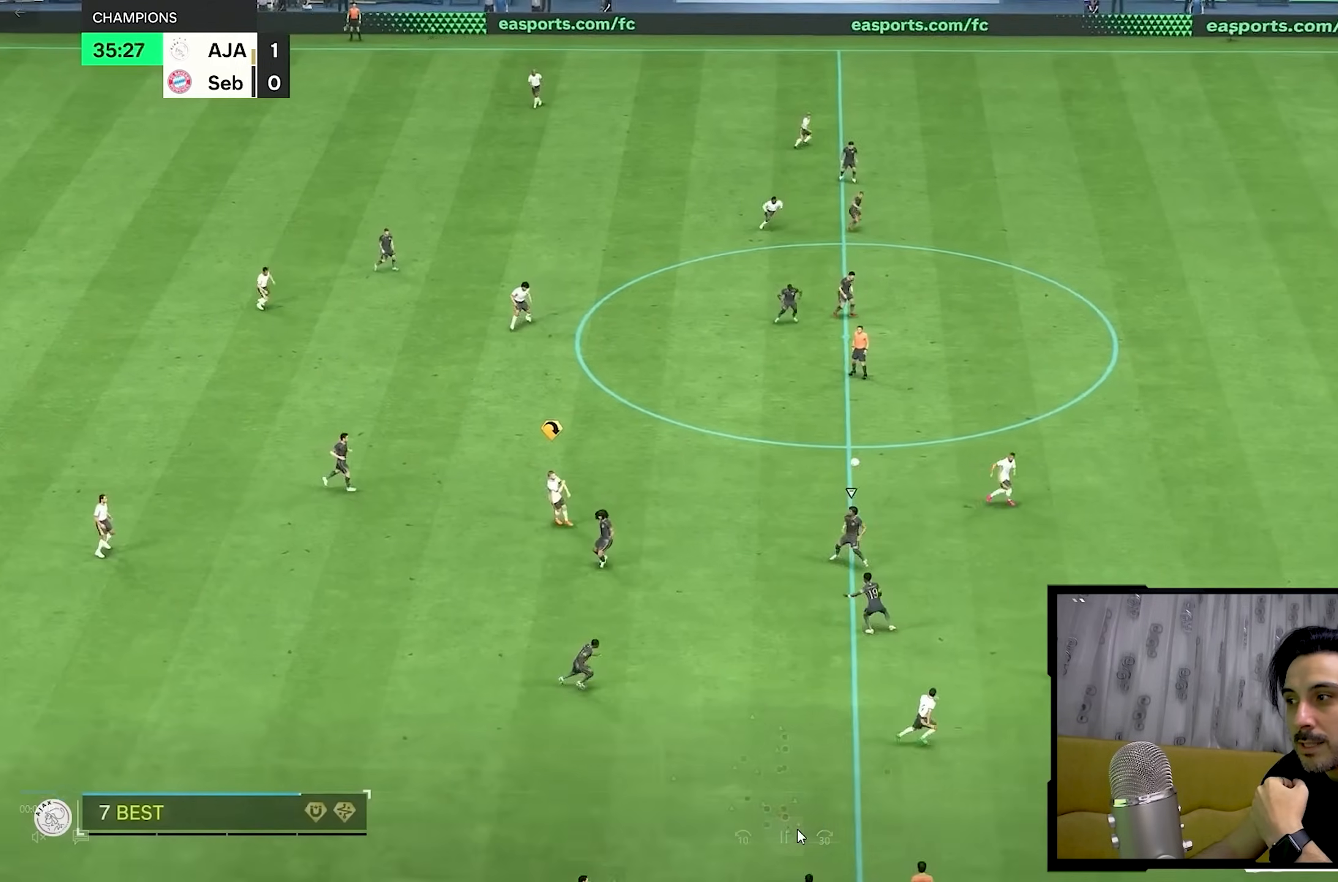
{"buttons": [], "left_stick": "right", "right_stick": "center", "events": []}
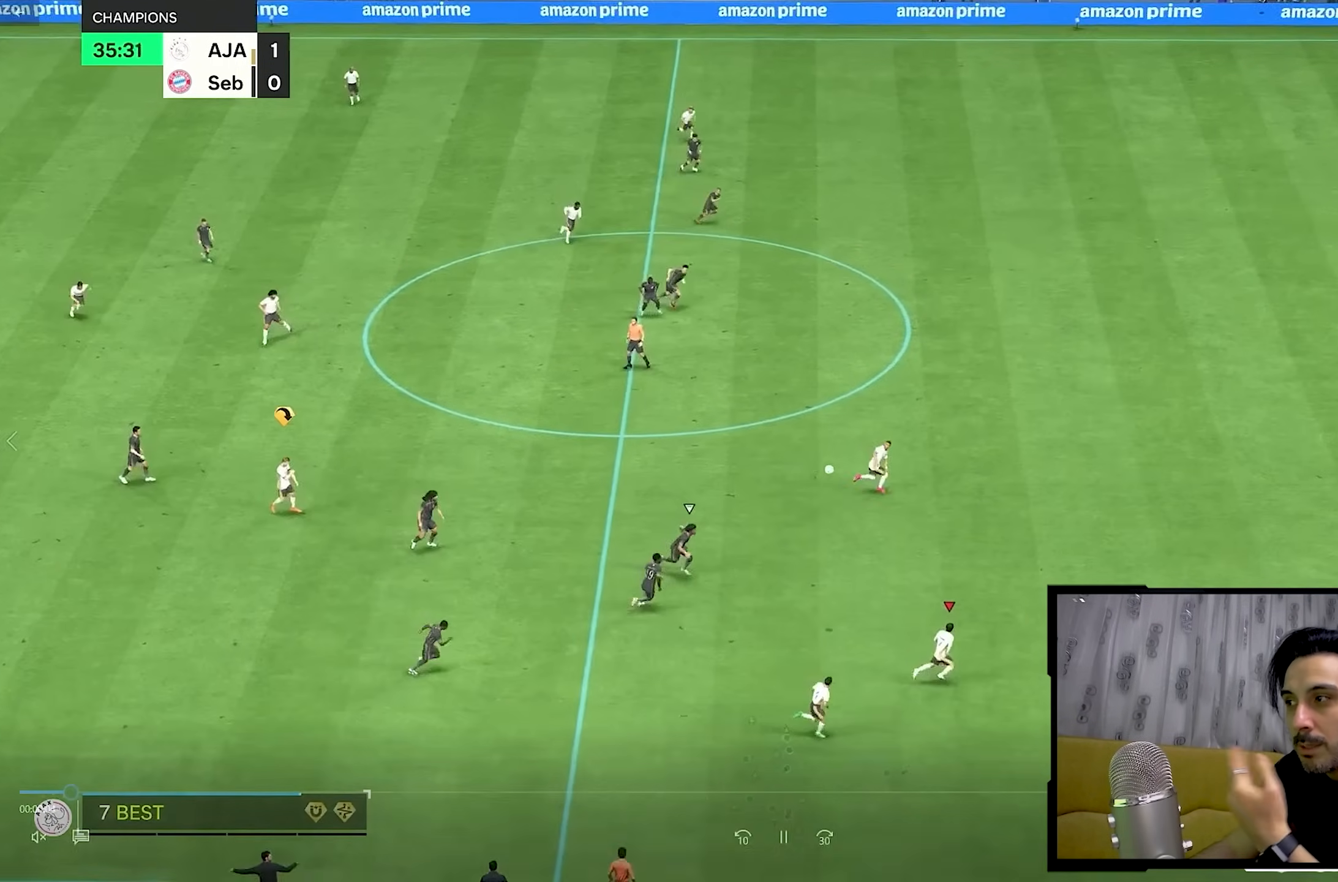
{"buttons": [], "left_stick": "right", "right_stick": "center", "events": []}
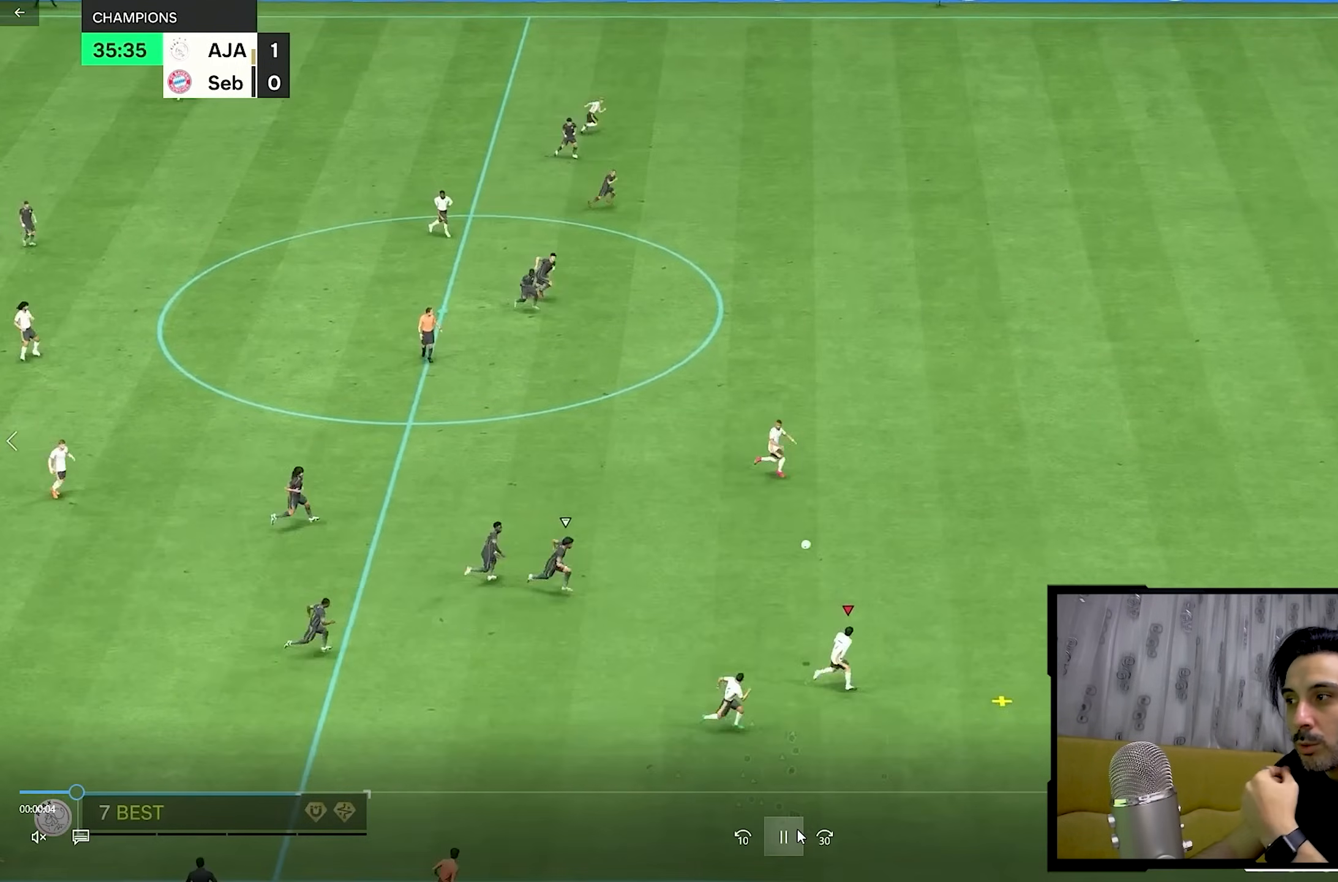
{"buttons": [], "left_stick": "right", "right_stick": "center", "events": []}
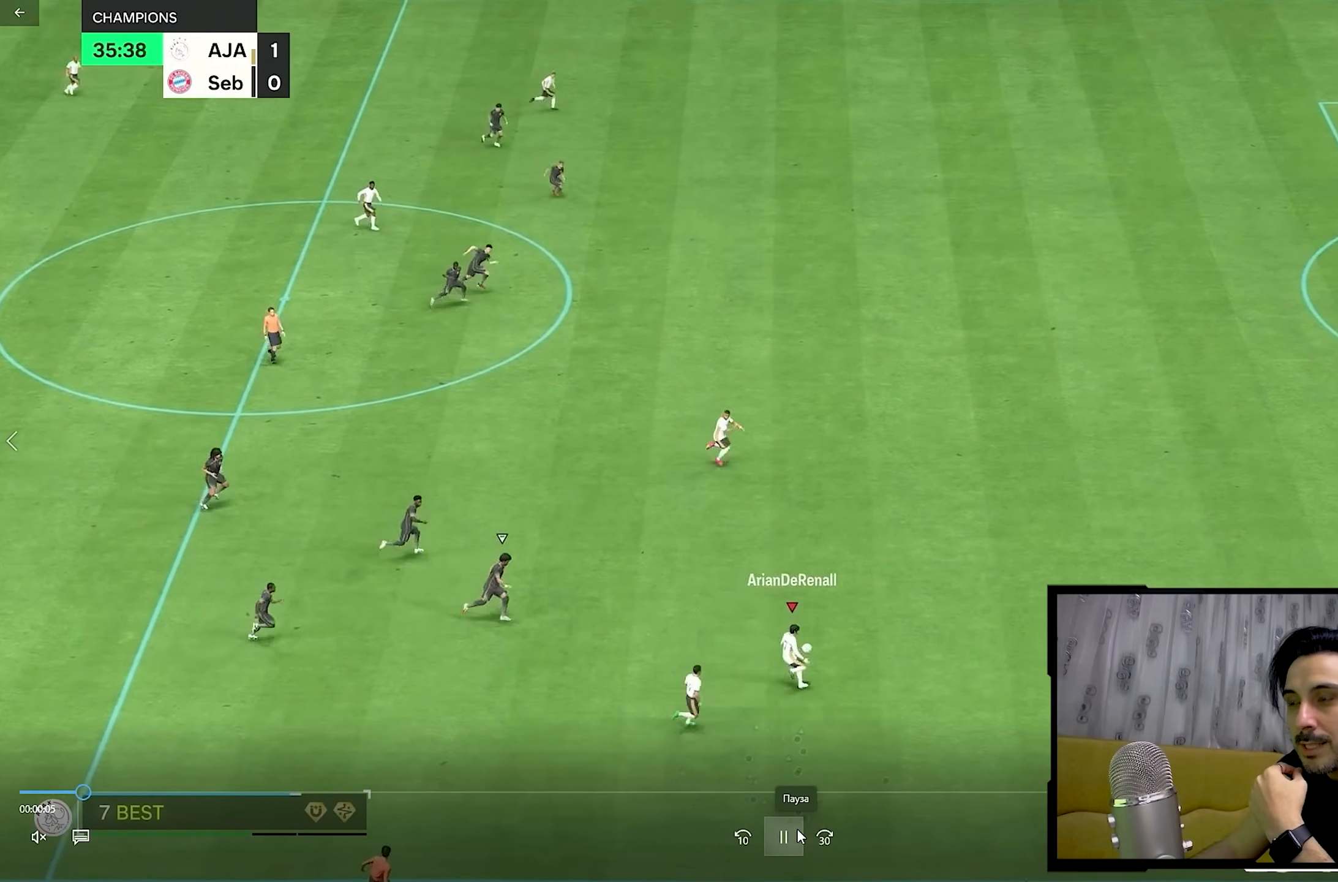
{"buttons": [], "left_stick": "right", "right_stick": "center", "events": []}
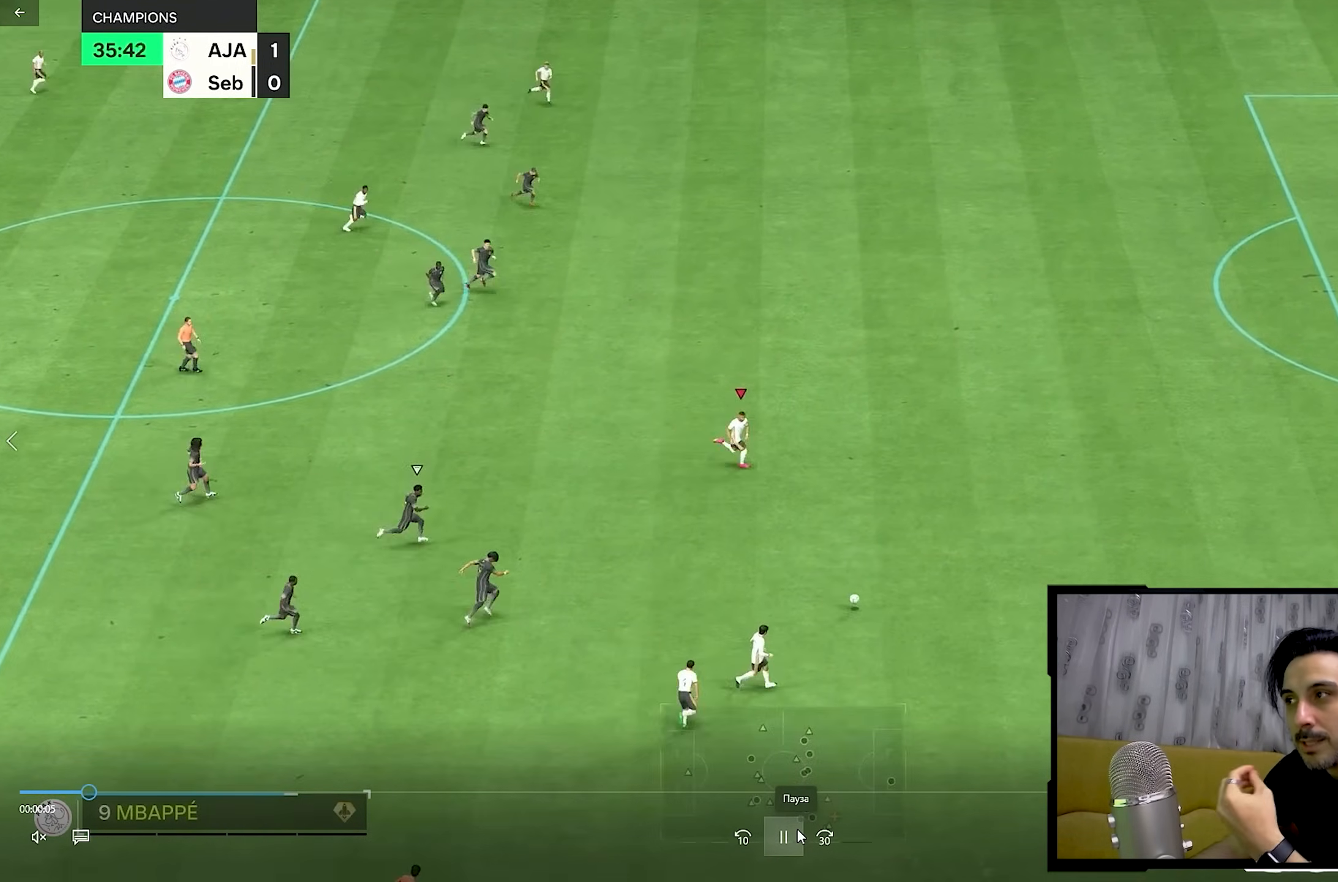
{"buttons": [], "left_stick": "right", "right_stick": "center", "events": []}
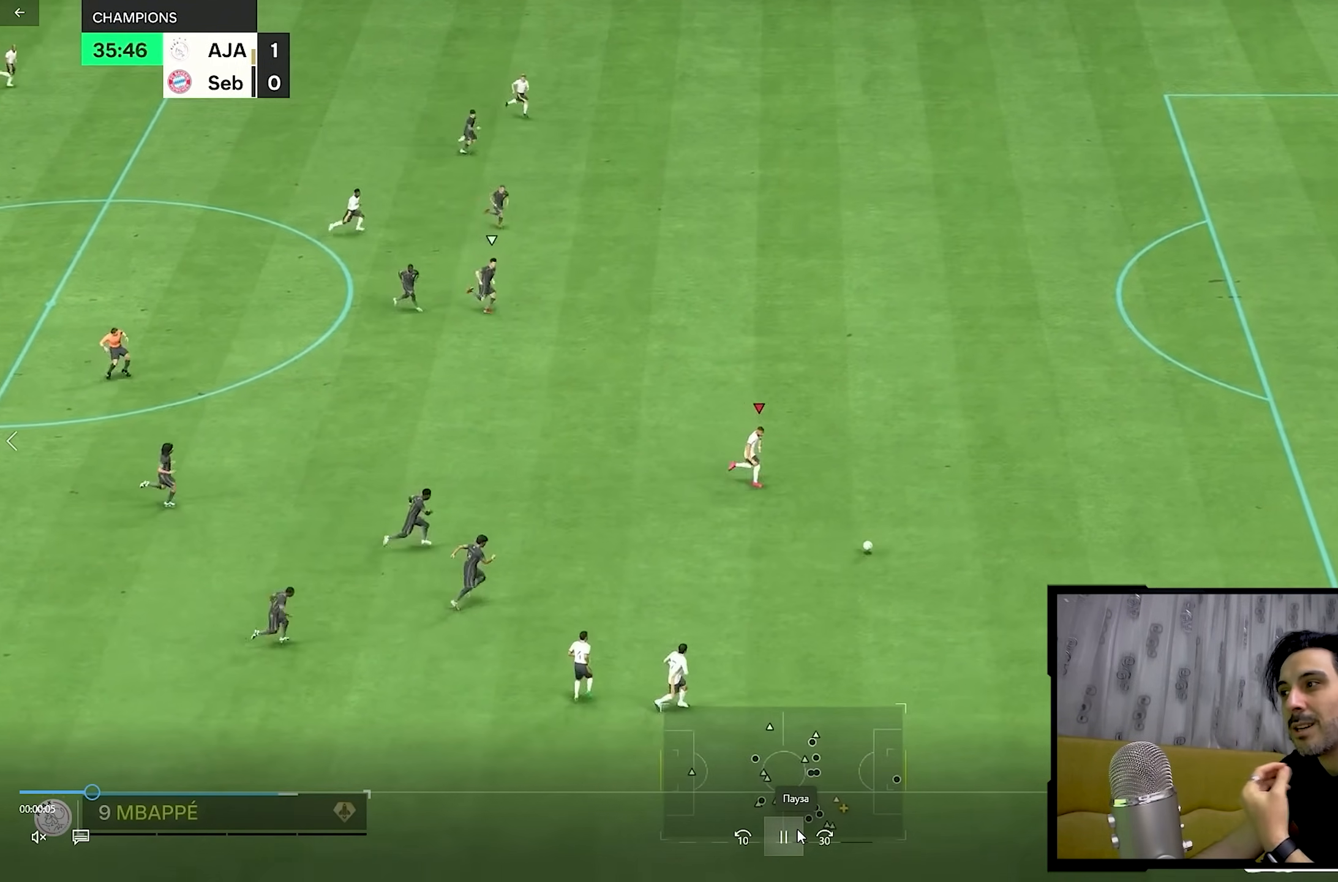
{"buttons": [], "left_stick": "right", "right_stick": "center", "events": []}
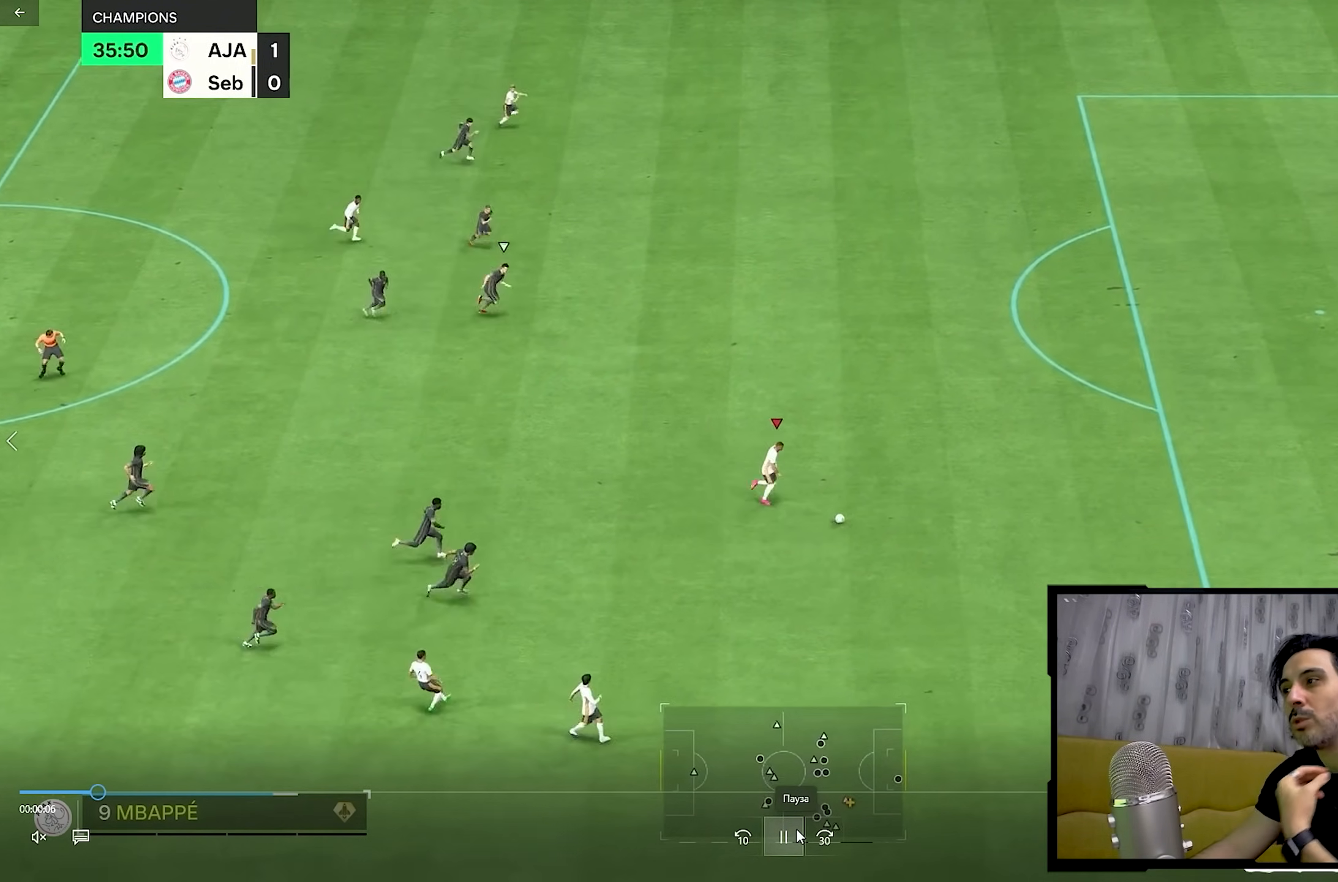
{"buttons": [], "left_stick": "right", "right_stick": "center", "events": []}
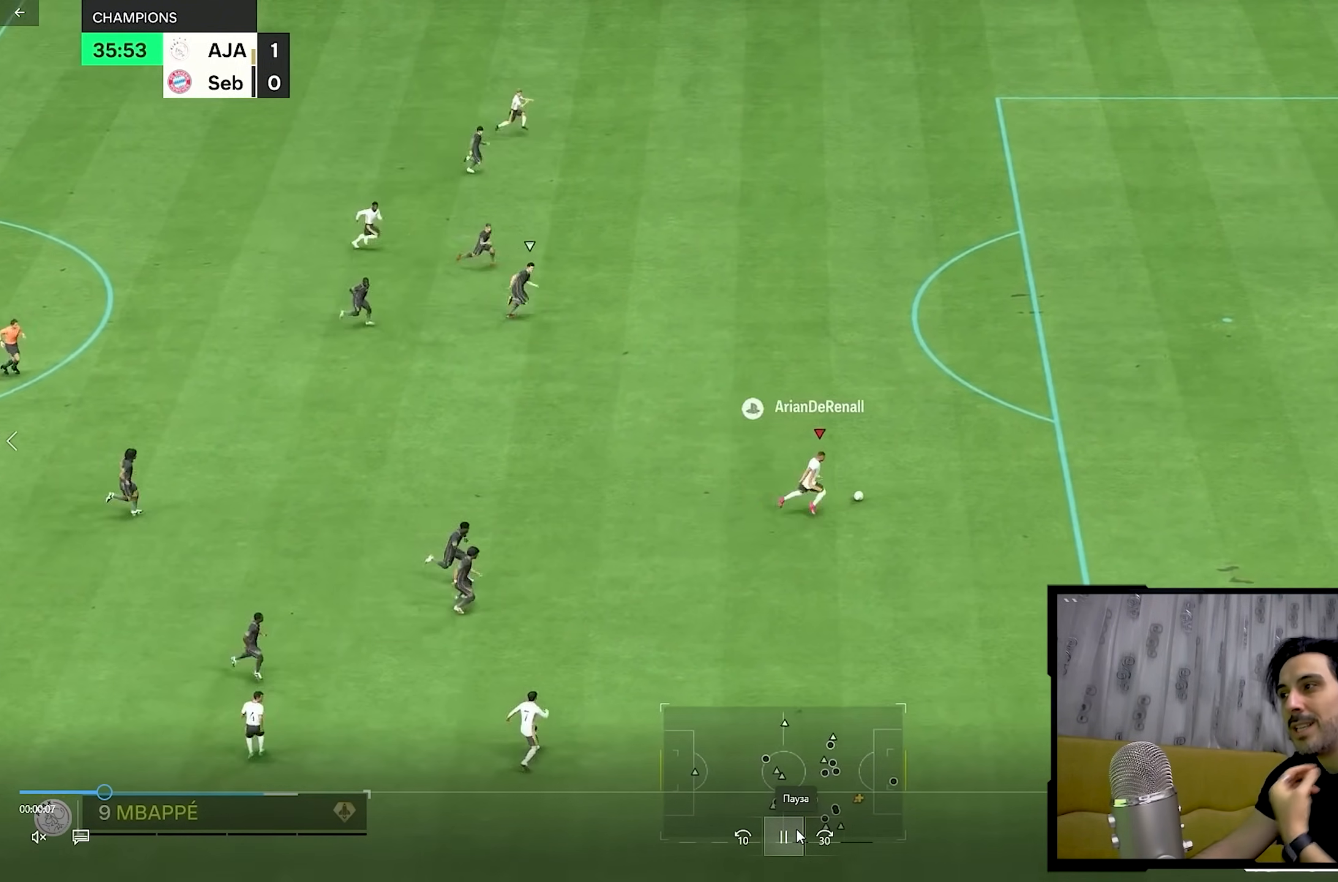
{"buttons": [], "left_stick": "right", "right_stick": "down", "events": [[433, "right_stick", "down"]]}